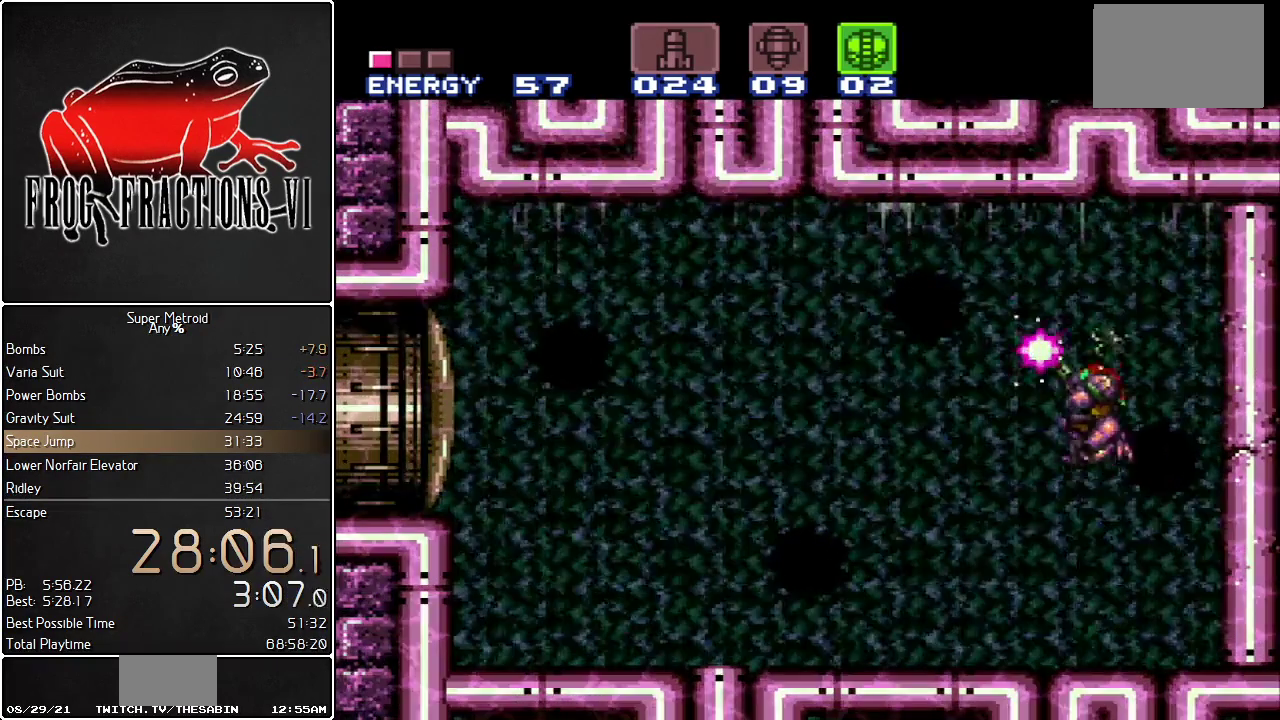
Gameplay with a controller (Nintendo layout); each line is a JSON object with the inputs held at the frame after it. "events" lists button and stick changes between this image and that frame as [ms after this image, input, new state], when the widget could be followed in between. Not read: L3 R3 SELECT.
{"buttons": ["Y", "L1", "R1"], "events": [[117, "DPAD_LEFT", "down"], [217, "DPAD_LEFT", "up"]]}
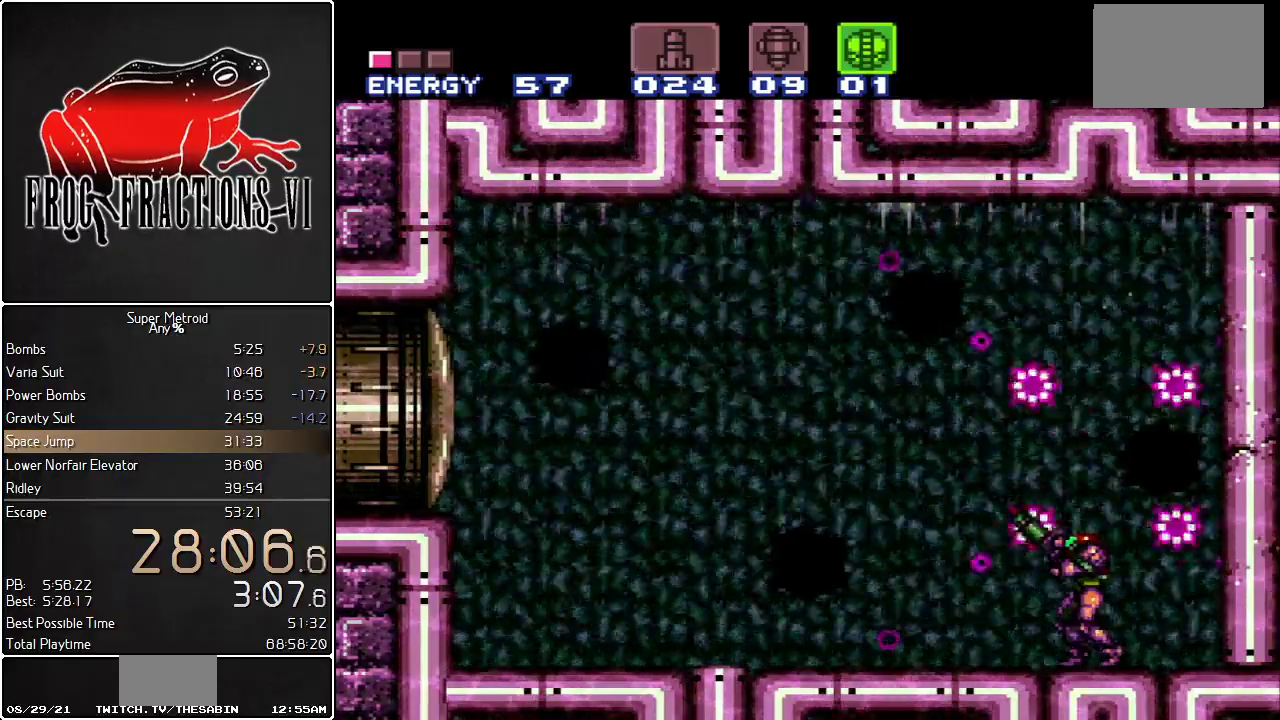
{"buttons": ["Y", "L1", "R1", "DPAD_LEFT"], "events": [[400, "DPAD_LEFT", "down"]]}
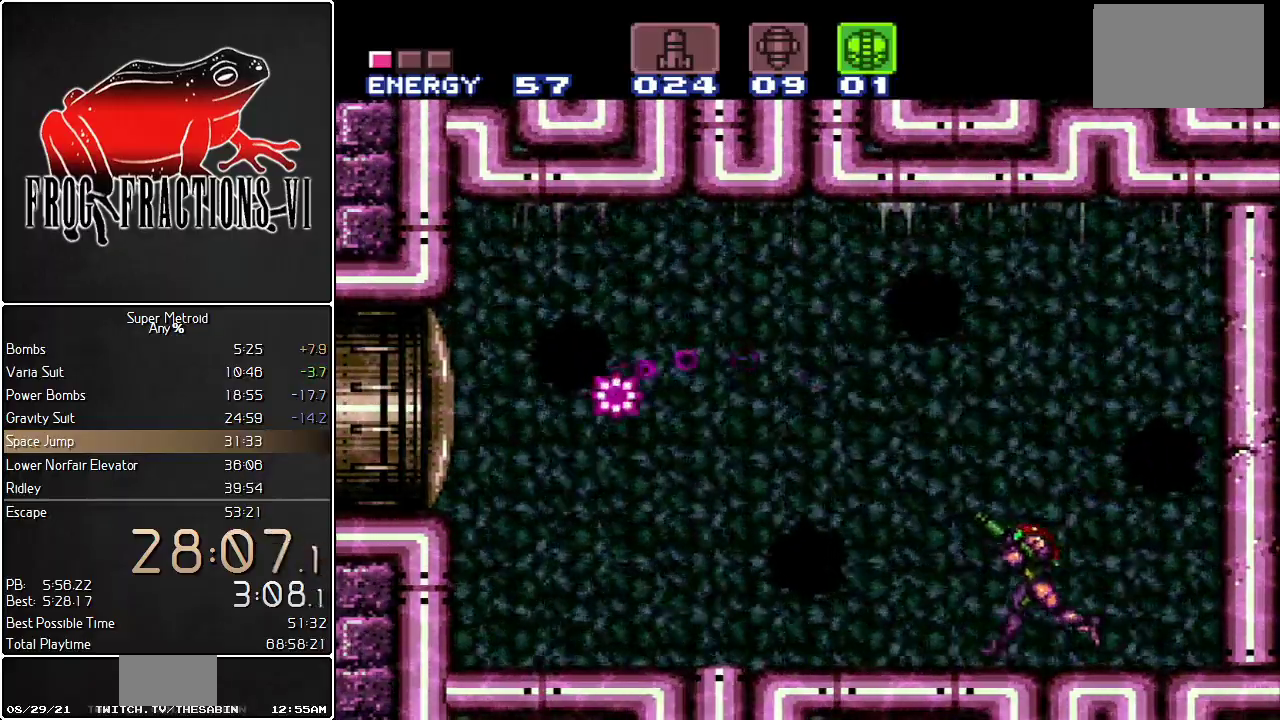
{"buttons": ["Y", "L1", "R1"], "events": [[134, "DPAD_LEFT", "up"], [217, "DPAD_LEFT", "down"], [434, "DPAD_LEFT", "up"]]}
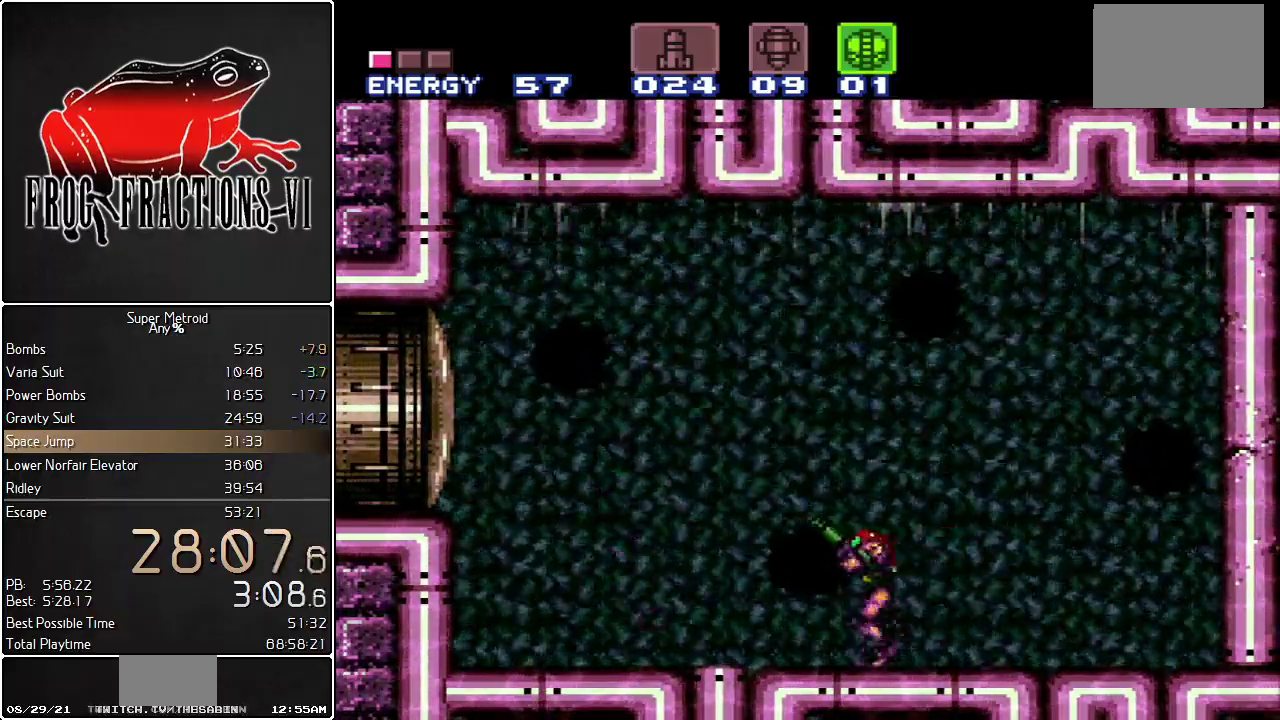
{"buttons": ["L1", "R1"], "events": [[67, "DPAD_LEFT", "down"], [150, "DPAD_LEFT", "up"], [217, "DPAD_LEFT", "down"], [317, "DPAD_LEFT", "up"], [434, "Y", "up"]]}
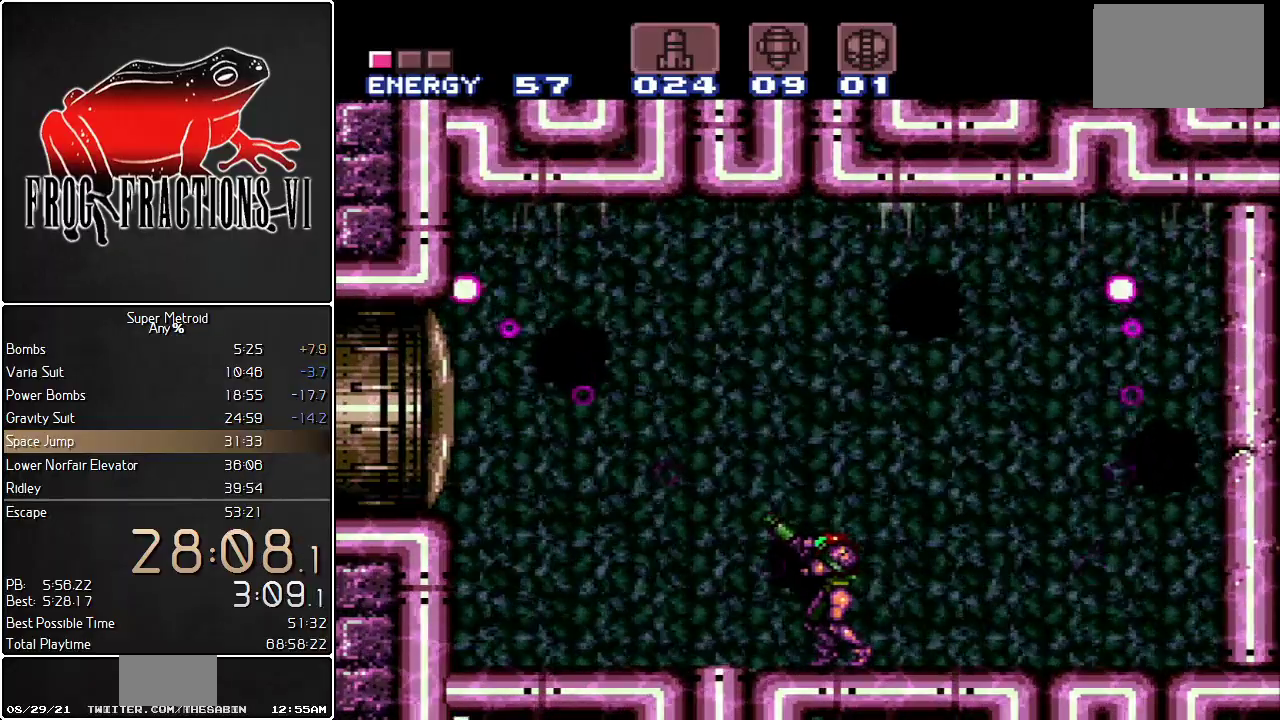
{"buttons": ["L1", "R1"], "events": [[34, "X", "down"], [117, "X", "up"], [184, "X", "down"], [251, "X", "up"]]}
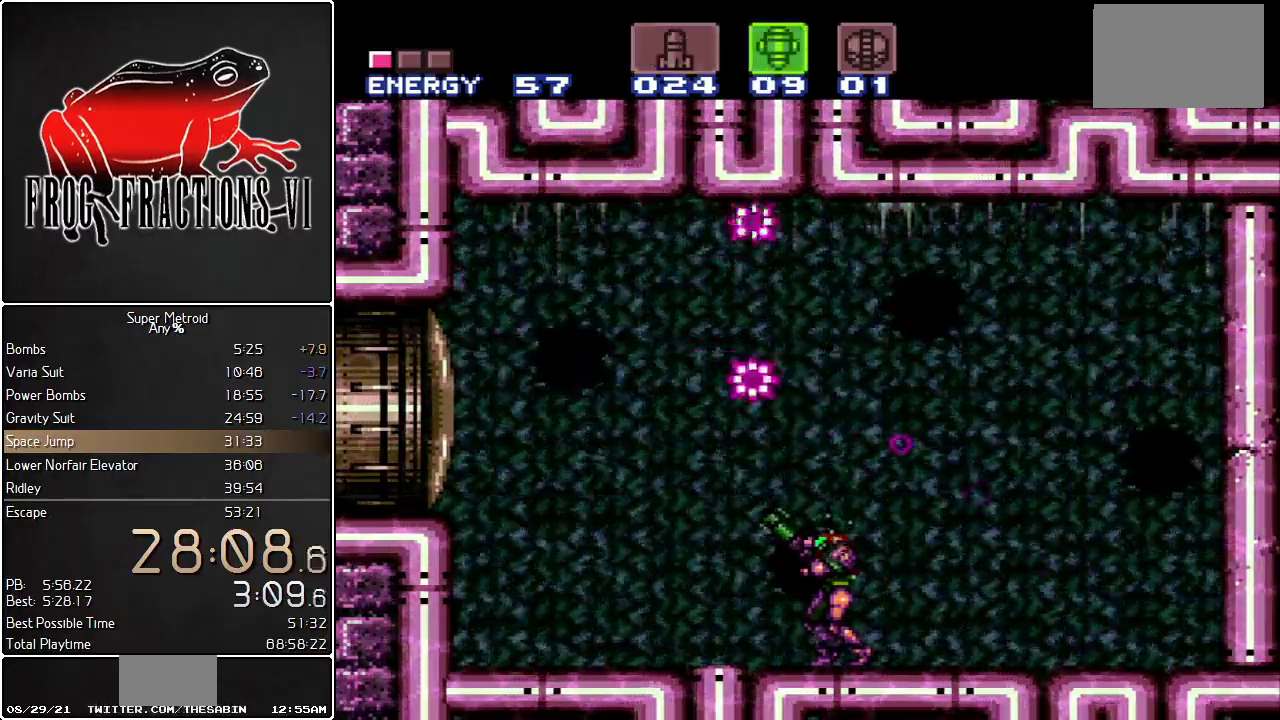
{"buttons": ["Y", "L1", "R1"], "events": [[467, "Y", "down"]]}
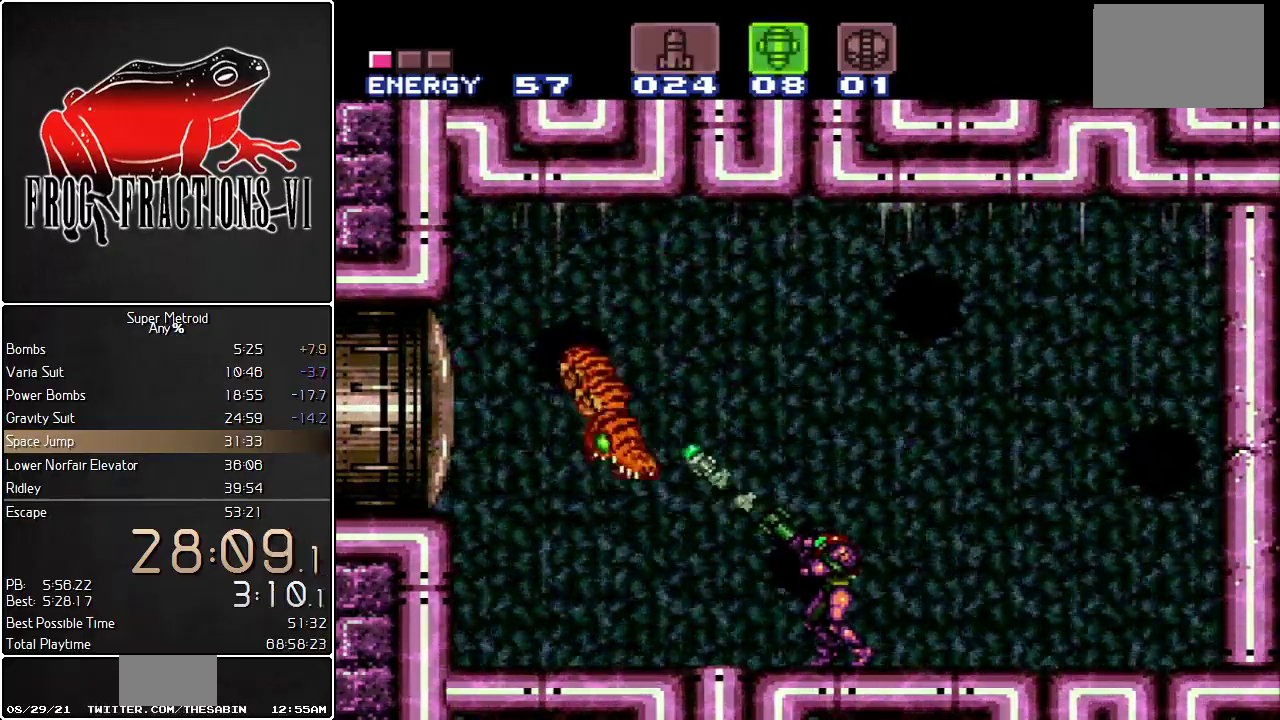
{"buttons": ["L1"], "events": [[67, "Y", "up"], [100, "R1", "up"], [317, "Y", "down"], [434, "Y", "up"]]}
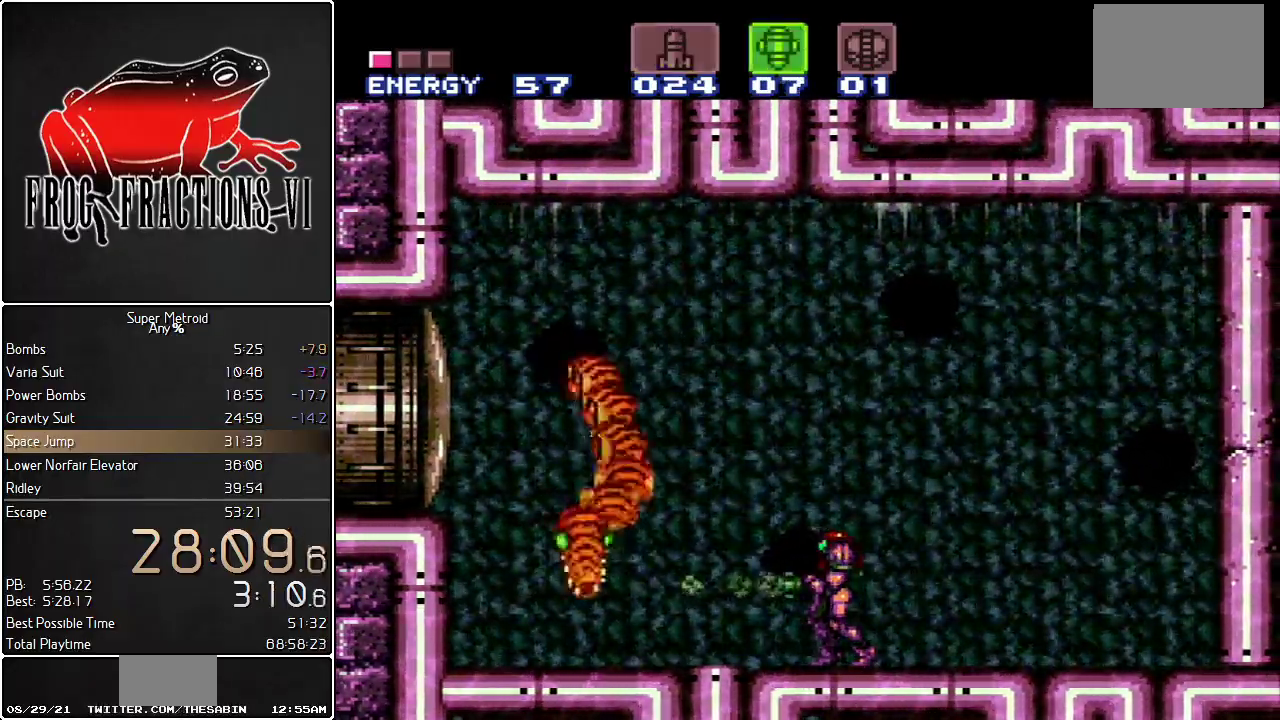
{"buttons": ["L1"], "events": [[100, "DPAD_DOWN", "down"], [183, "DPAD_DOWN", "up"], [217, "Y", "down"], [350, "Y", "up"]]}
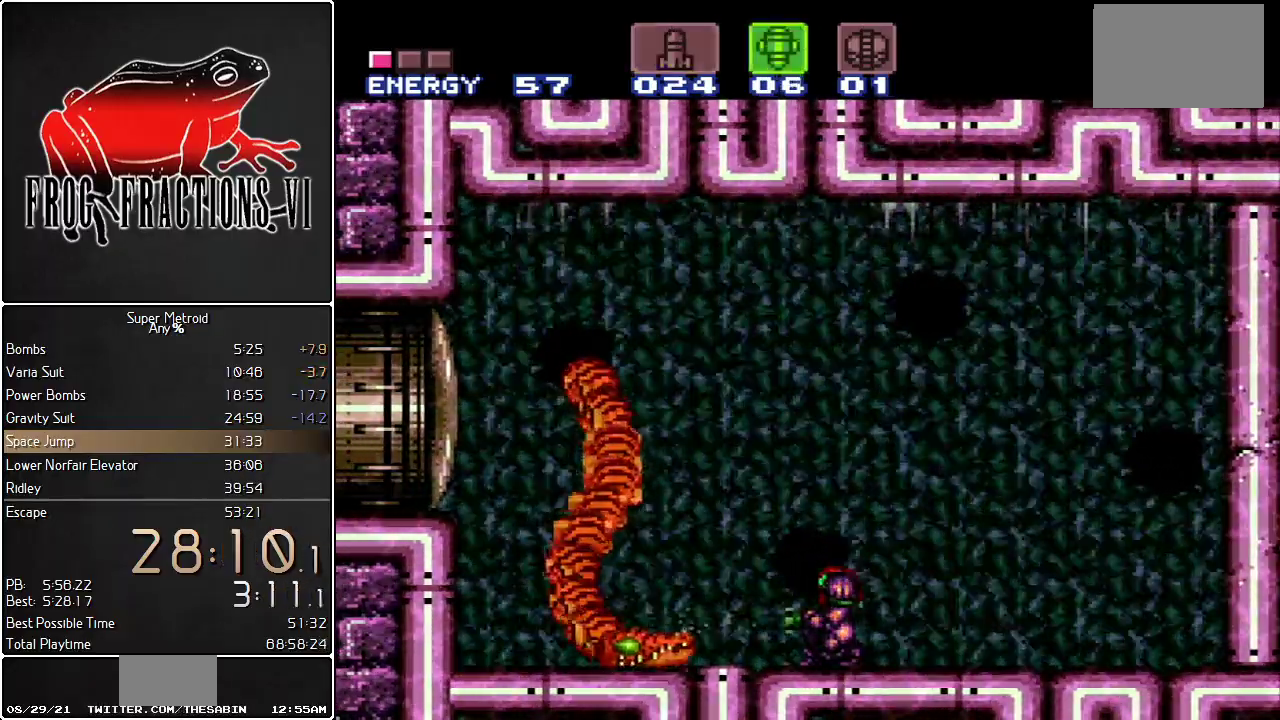
{"buttons": ["Y", "L1"], "events": [[84, "Y", "down"], [251, "Y", "up"], [467, "Y", "down"]]}
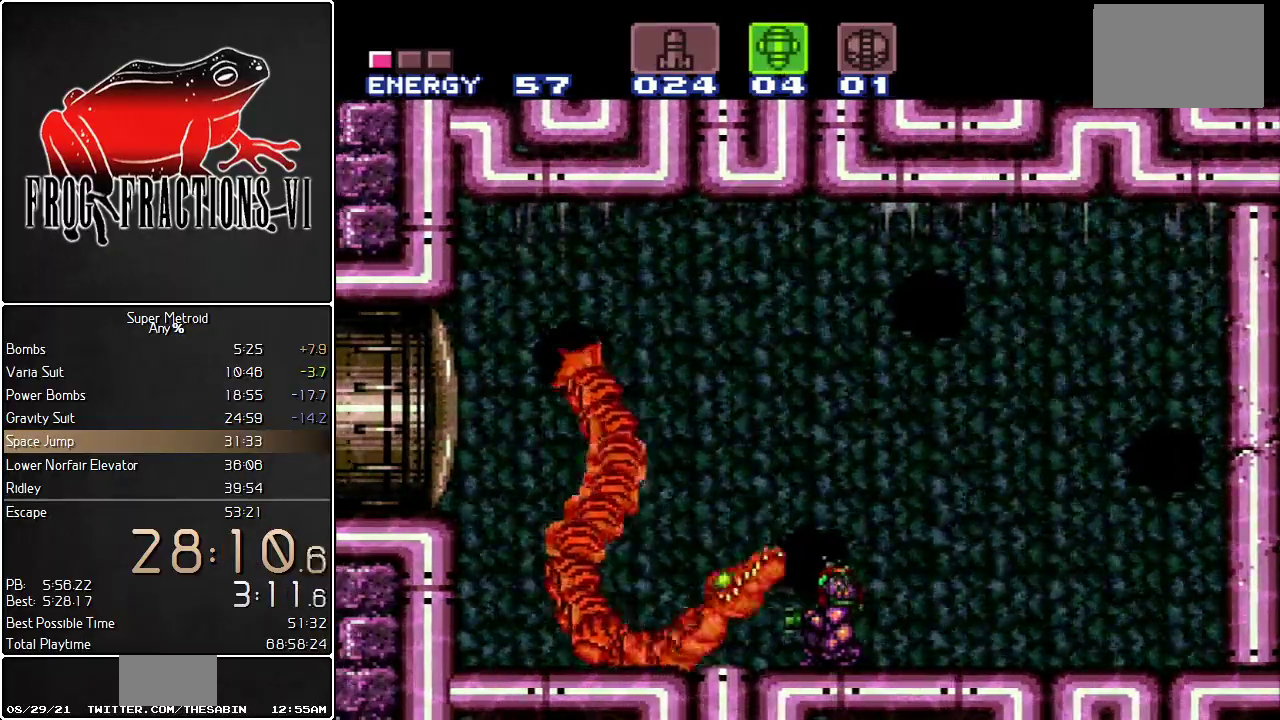
{"buttons": ["L1", "R1", "DPAD_UP"], "events": [[100, "Y", "up"], [183, "R1", "down"], [333, "DPAD_UP", "down"]]}
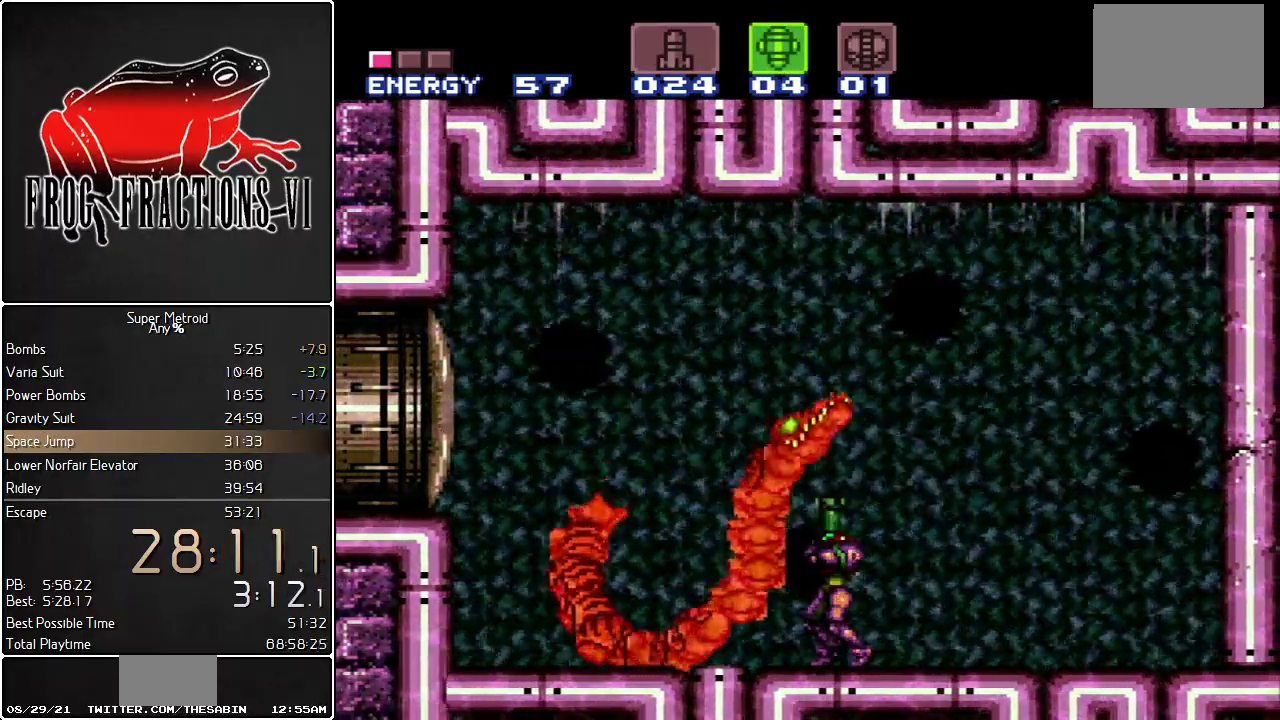
{"buttons": ["L1", "DPAD_RIGHT"], "events": [[67, "Y", "down"], [184, "Y", "up"], [217, "DPAD_UP", "up"], [284, "DPAD_RIGHT", "down"], [284, "R1", "up"]]}
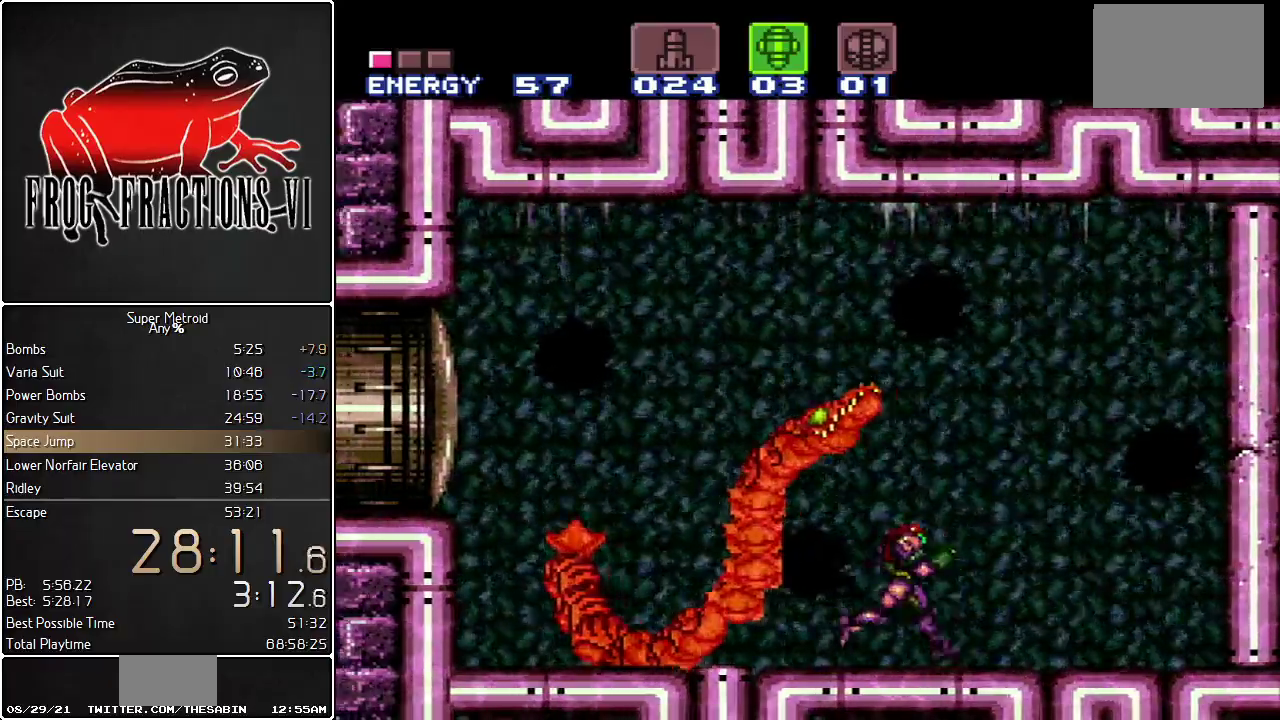
{"buttons": ["Y", "L1"], "events": [[100, "X", "down"], [217, "X", "up"], [317, "DPAD_RIGHT", "up"], [384, "DPAD_LEFT", "down"], [467, "DPAD_LEFT", "up"], [467, "Y", "down"]]}
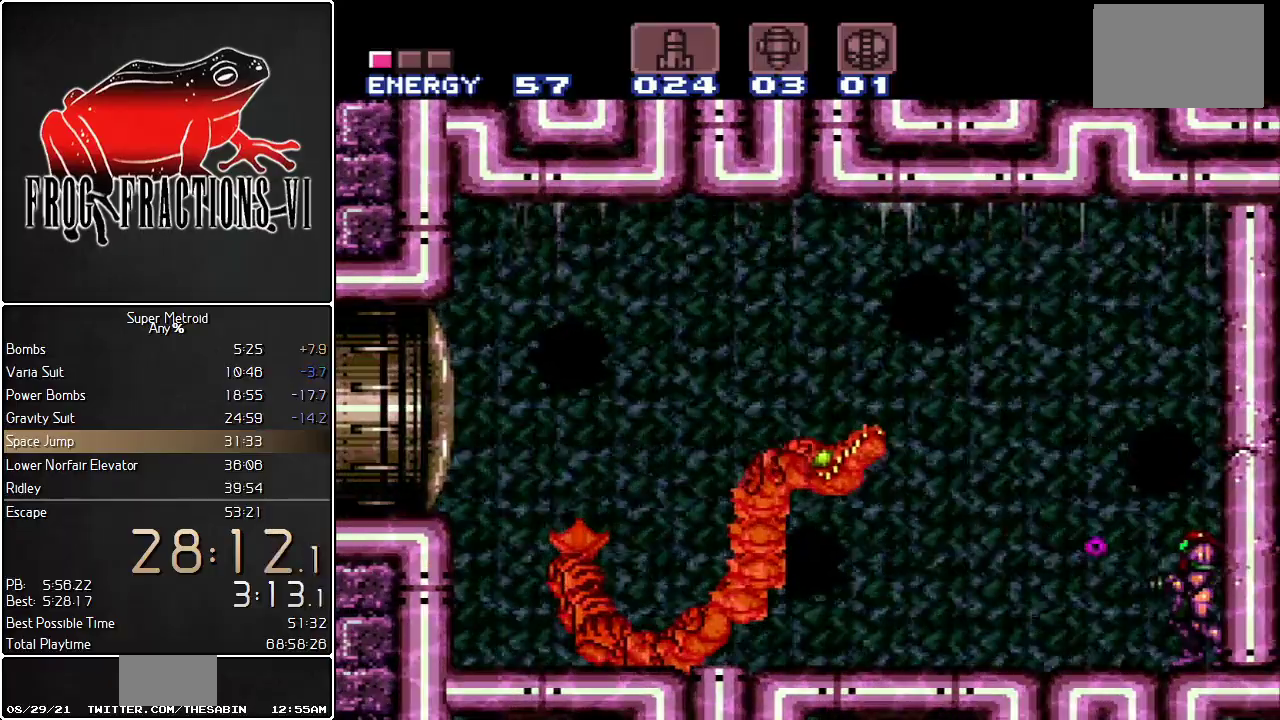
{"buttons": ["L1"], "events": [[84, "Y", "up"], [251, "Y", "down"], [351, "Y", "up"]]}
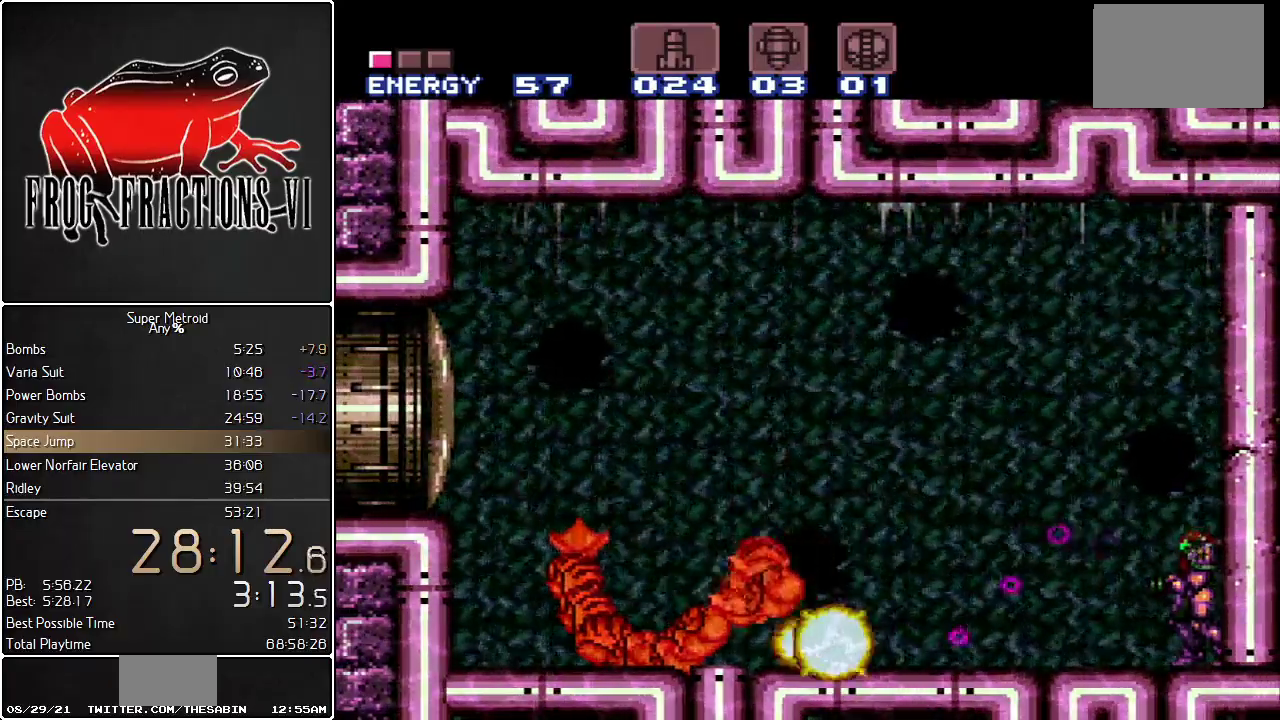
{"buttons": ["L1"], "events": []}
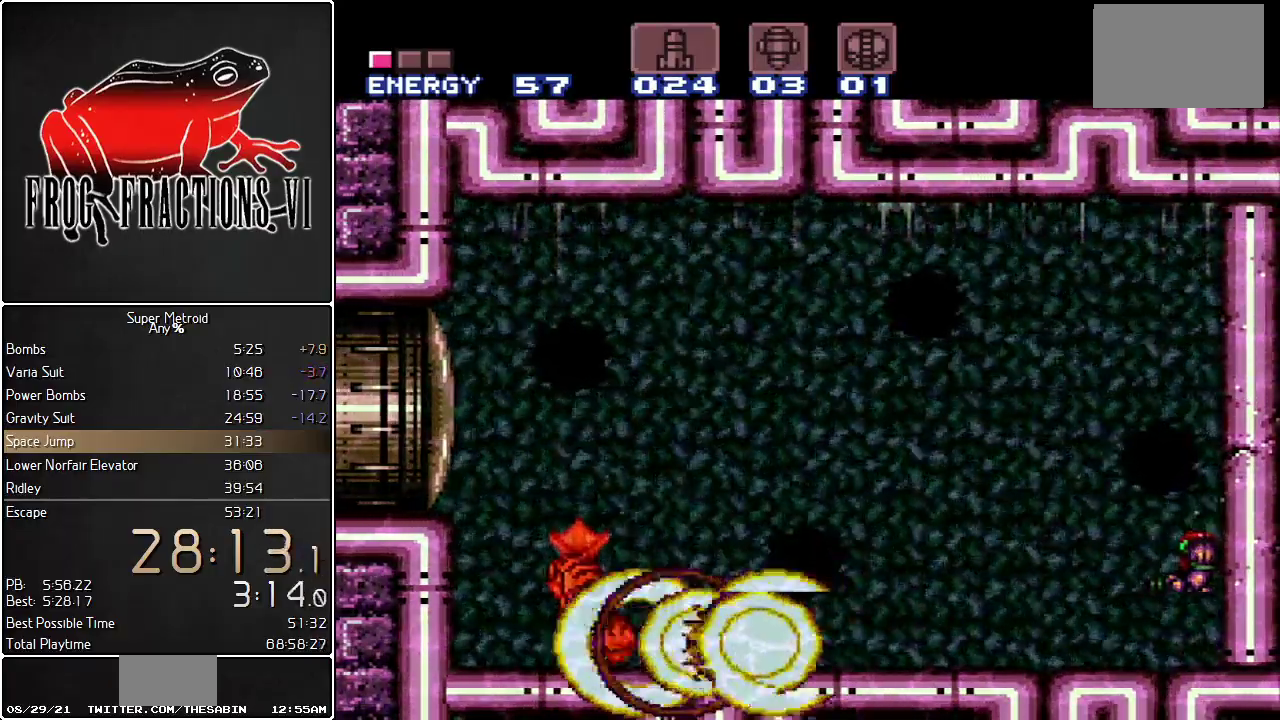
{"buttons": ["L1"], "events": []}
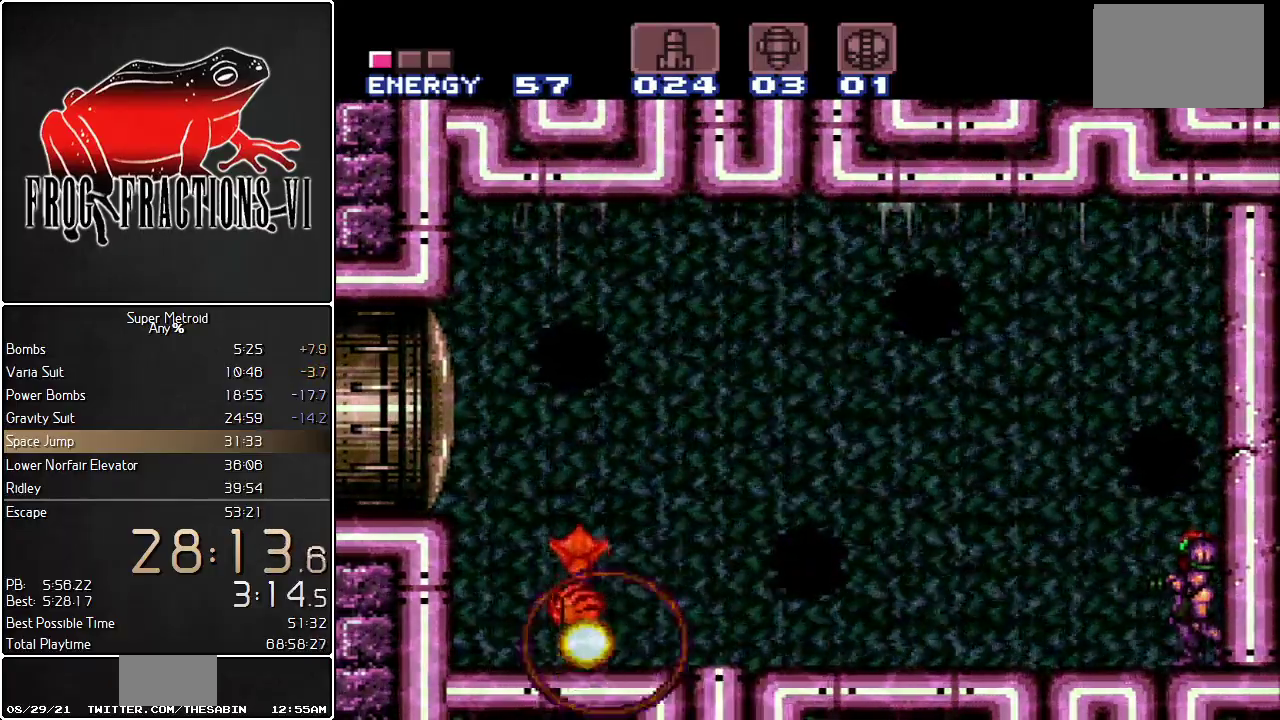
{"buttons": ["L1", "DPAD_LEFT"], "events": [[384, "DPAD_LEFT", "down"]]}
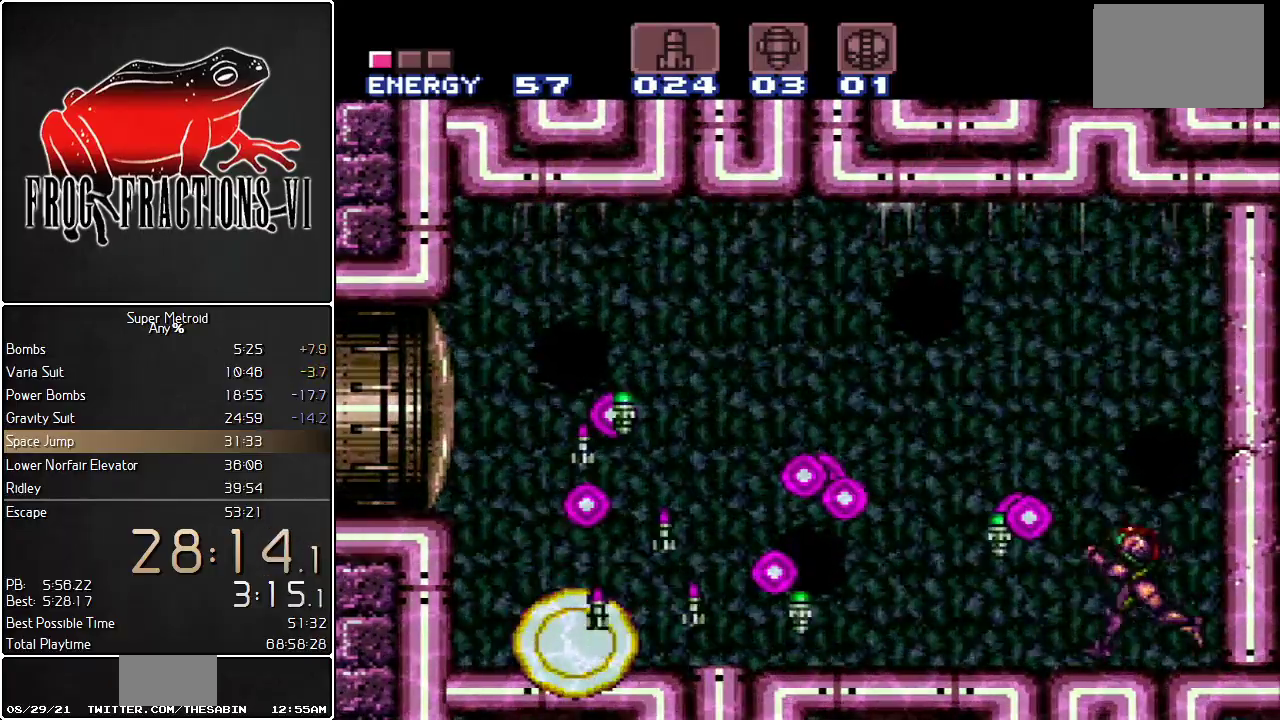
{"buttons": ["L1"], "events": [[284, "B", "down"], [434, "B", "up"], [434, "DPAD_LEFT", "up"]]}
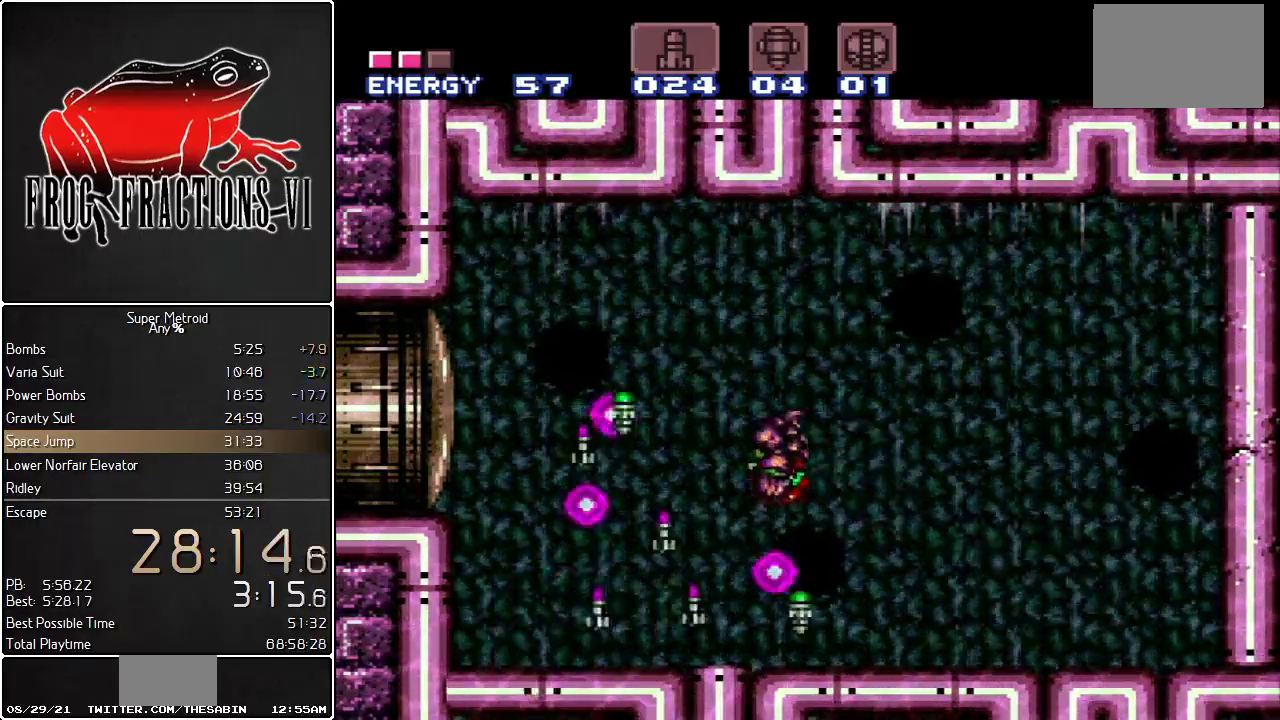
{"buttons": ["L1", "DPAD_RIGHT"], "events": [[384, "DPAD_RIGHT", "down"]]}
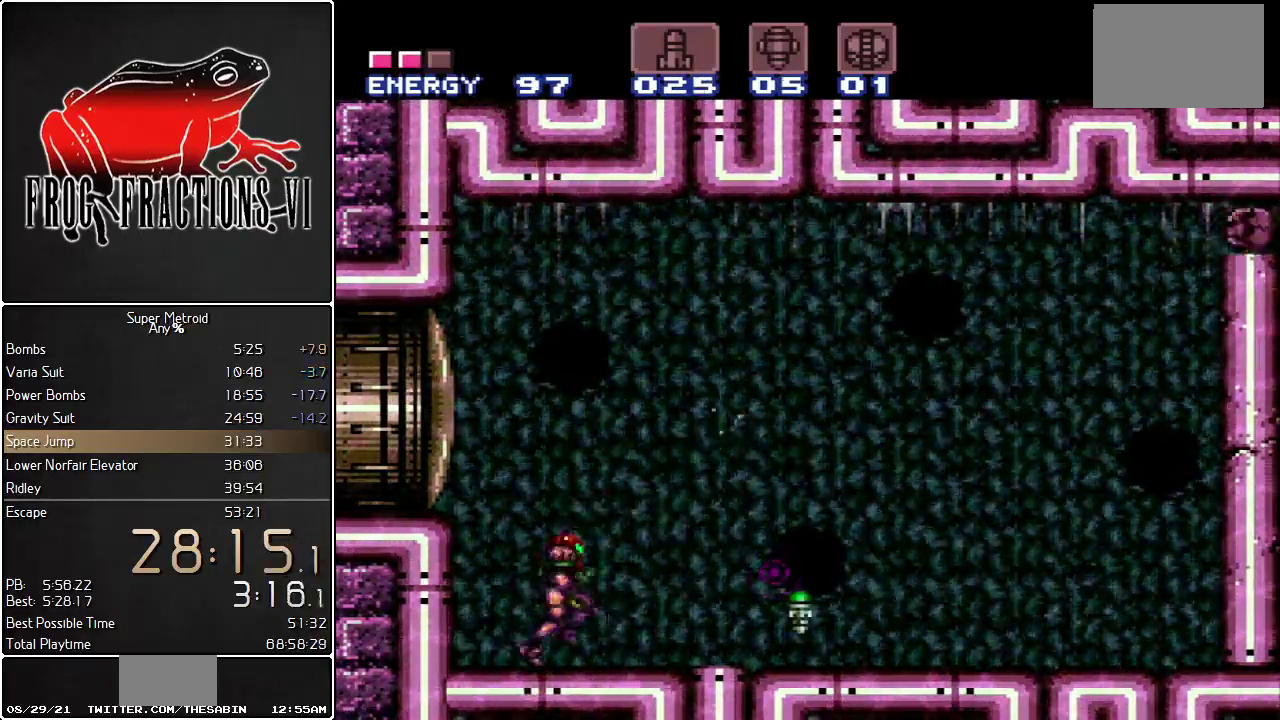
{"buttons": ["L1", "DPAD_RIGHT"], "events": []}
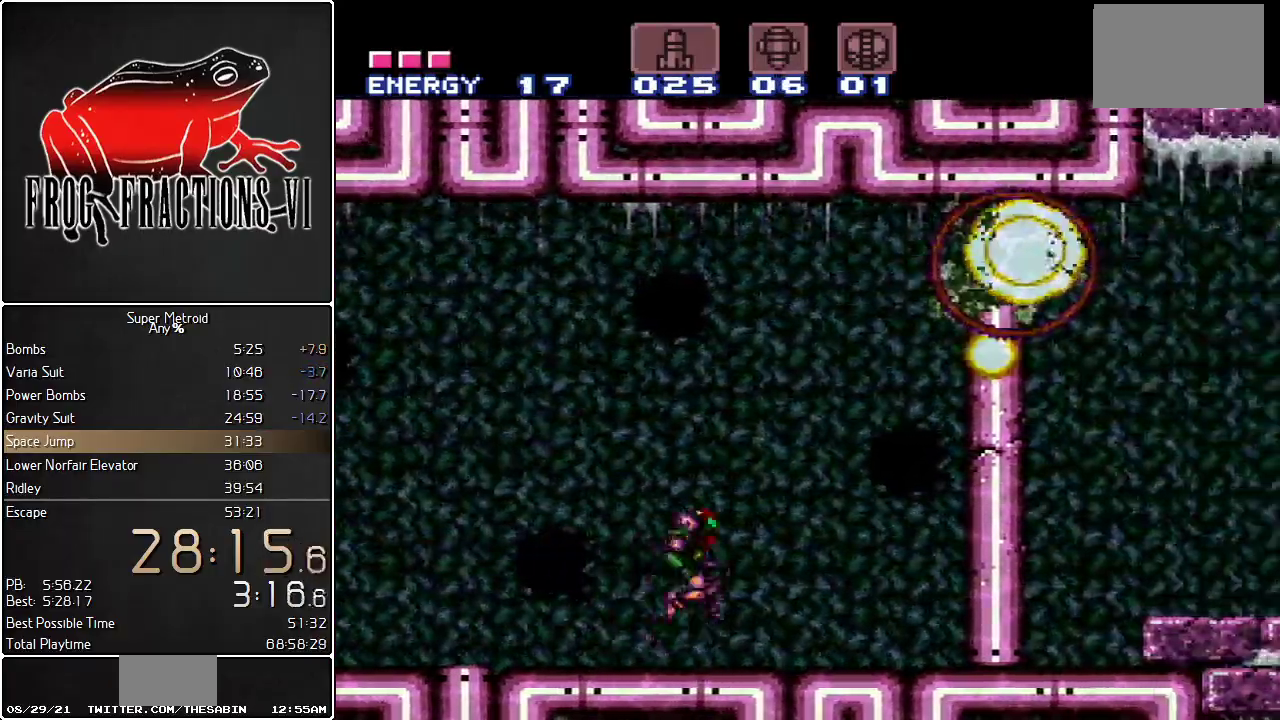
{"buttons": ["L1", "DPAD_DOWN"], "events": [[33, "B", "down"], [150, "DPAD_RIGHT", "up"], [183, "DPAD_DOWN", "down"], [400, "B", "up"]]}
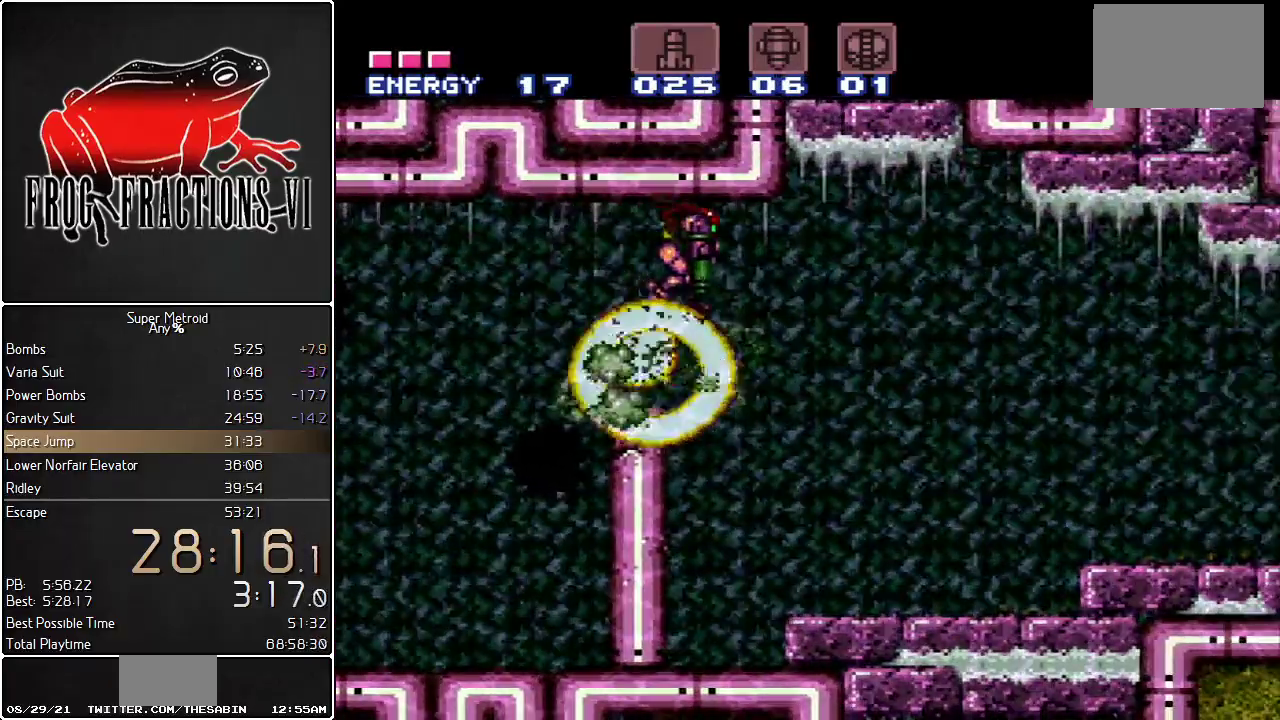
{"buttons": ["Y", "L1", "DPAD_RIGHT"], "events": [[217, "DPAD_RIGHT", "down"], [284, "DPAD_DOWN", "up"], [467, "Y", "down"]]}